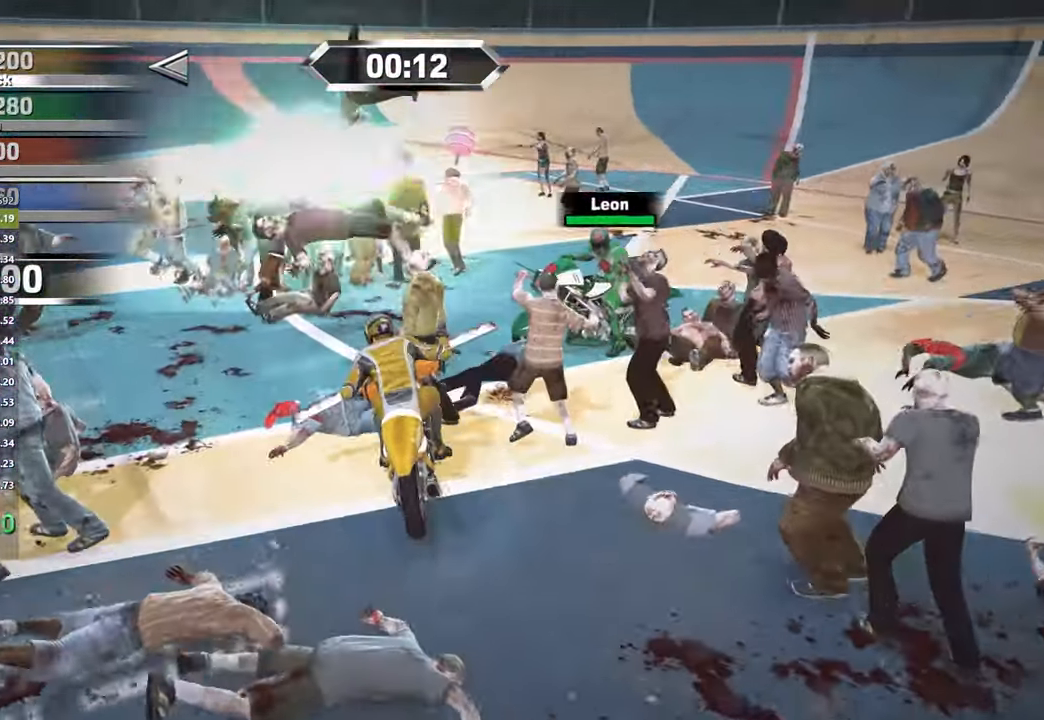
Gameplay with a controller (Xbox layout); each line is a JSON object with the inputs held at the frame after it. "events" lists button and stick changes between this image and that frame as [ms after this image, input, new state], when the widget could be followed in between. Not read: START.
{"buttons": ["L2", "R2"], "left_stick": "left", "right_stick": "center", "events": [[17, "left_stick", "center"], [267, "left_stick", "left"], [350, "L2", "down"]]}
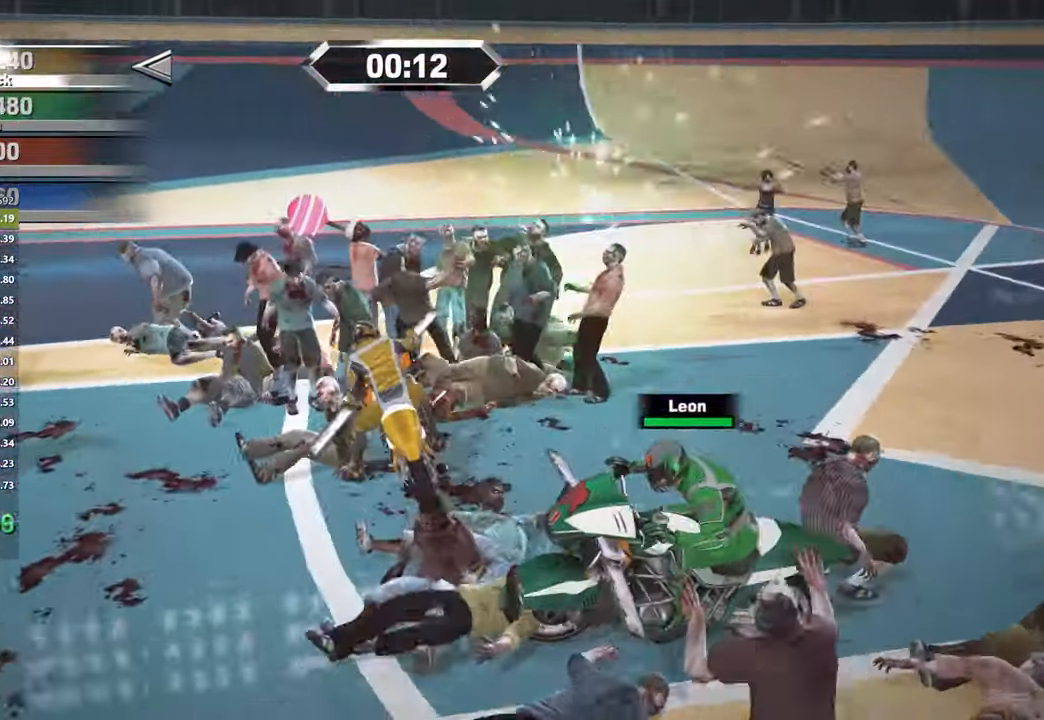
{"buttons": ["R2"], "left_stick": "center", "right_stick": "center", "events": [[350, "L2", "up"], [367, "left_stick", "center"]]}
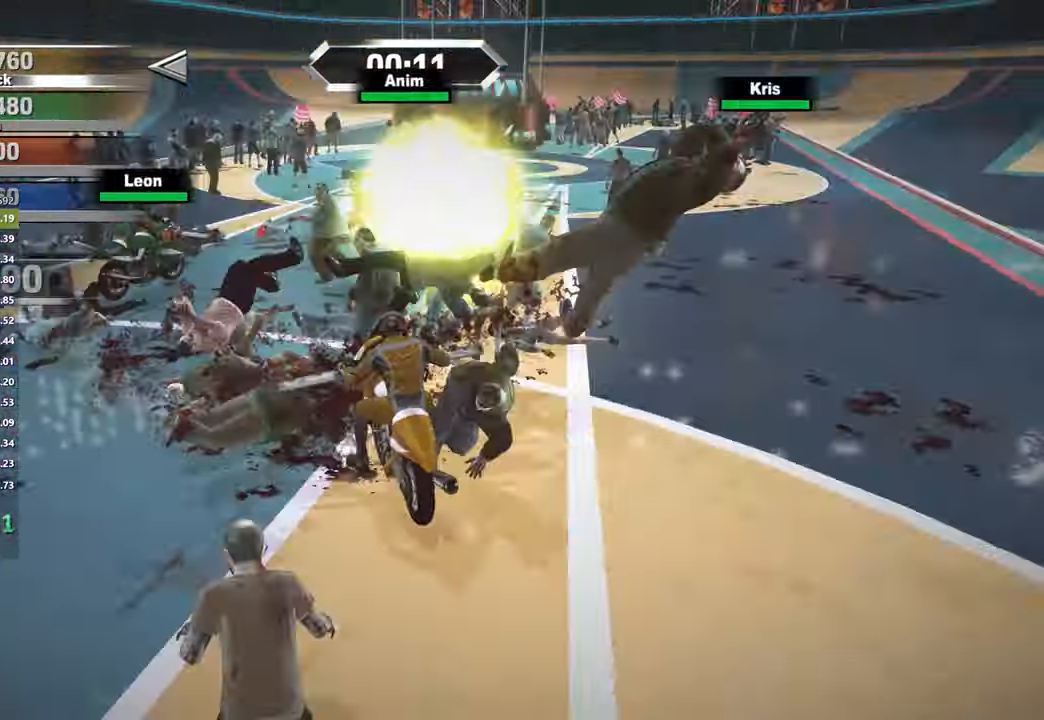
{"buttons": ["R2"], "left_stick": "center", "right_stick": "center", "events": [[250, "left_stick", "right"], [433, "left_stick", "center"]]}
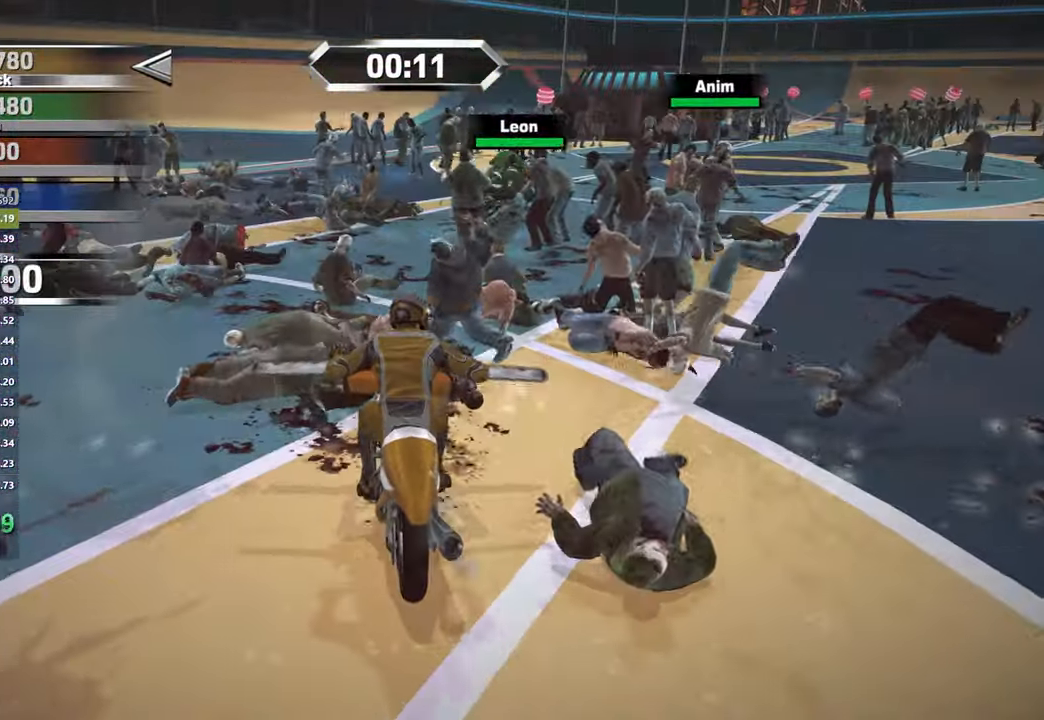
{"buttons": ["R2"], "left_stick": "center", "right_stick": "center", "events": [[100, "left_stick", "right"], [400, "left_stick", "center"]]}
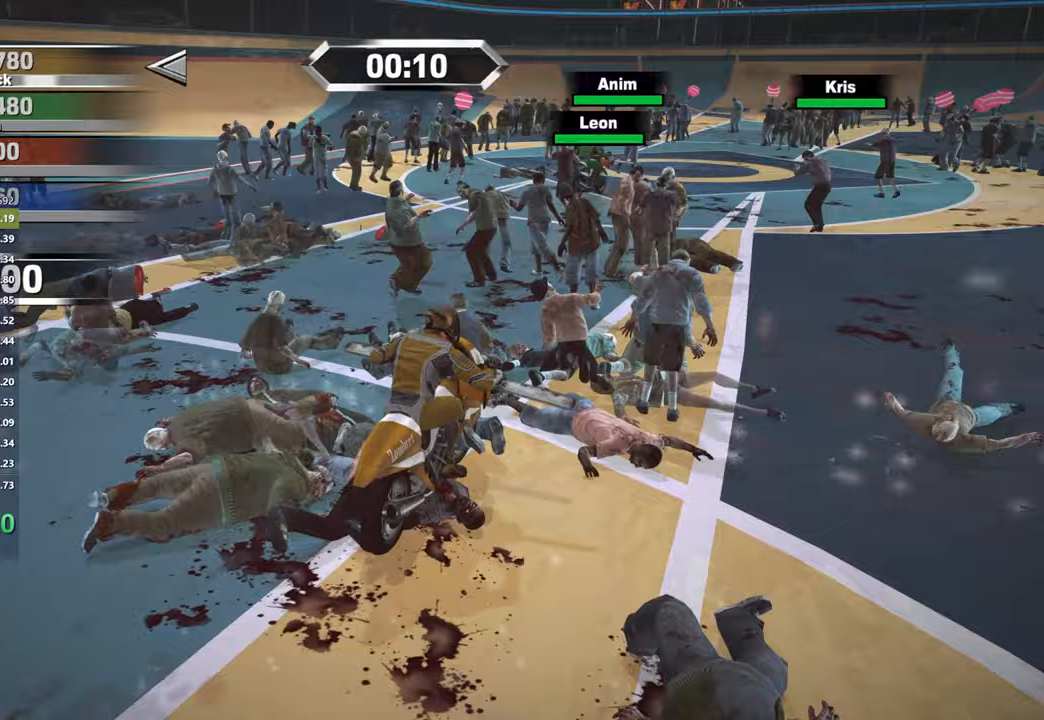
{"buttons": ["R2"], "left_stick": "right", "right_stick": "center", "events": [[367, "left_stick", "right"]]}
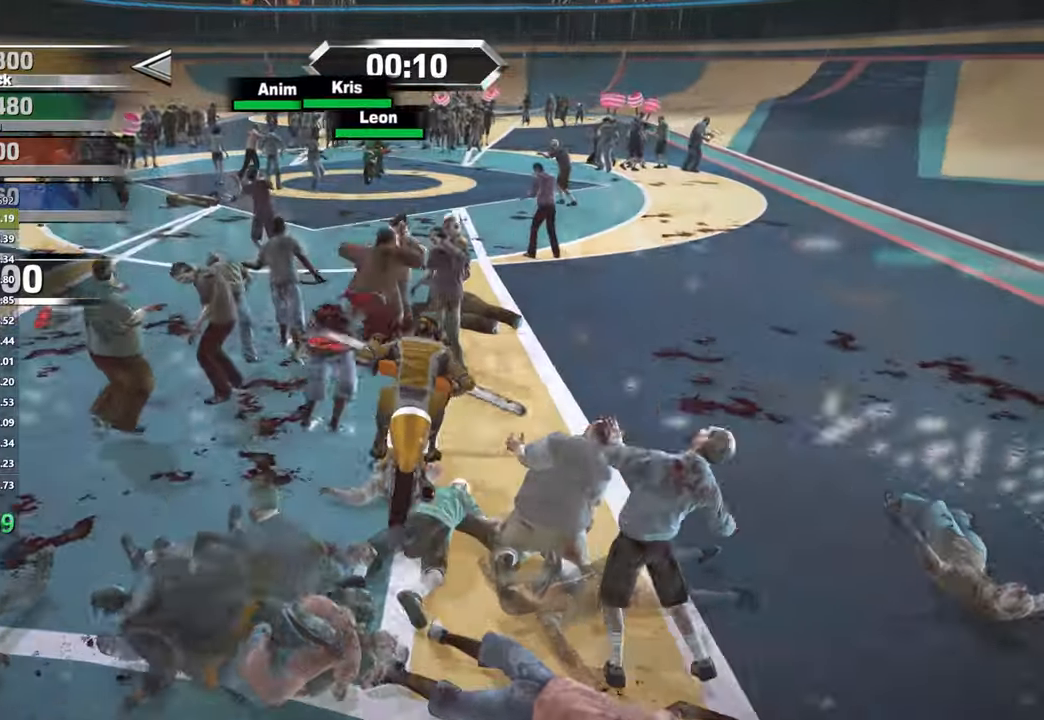
{"buttons": ["R2"], "left_stick": "right", "right_stick": "center", "events": [[83, "left_stick", "center"], [400, "left_stick", "right"]]}
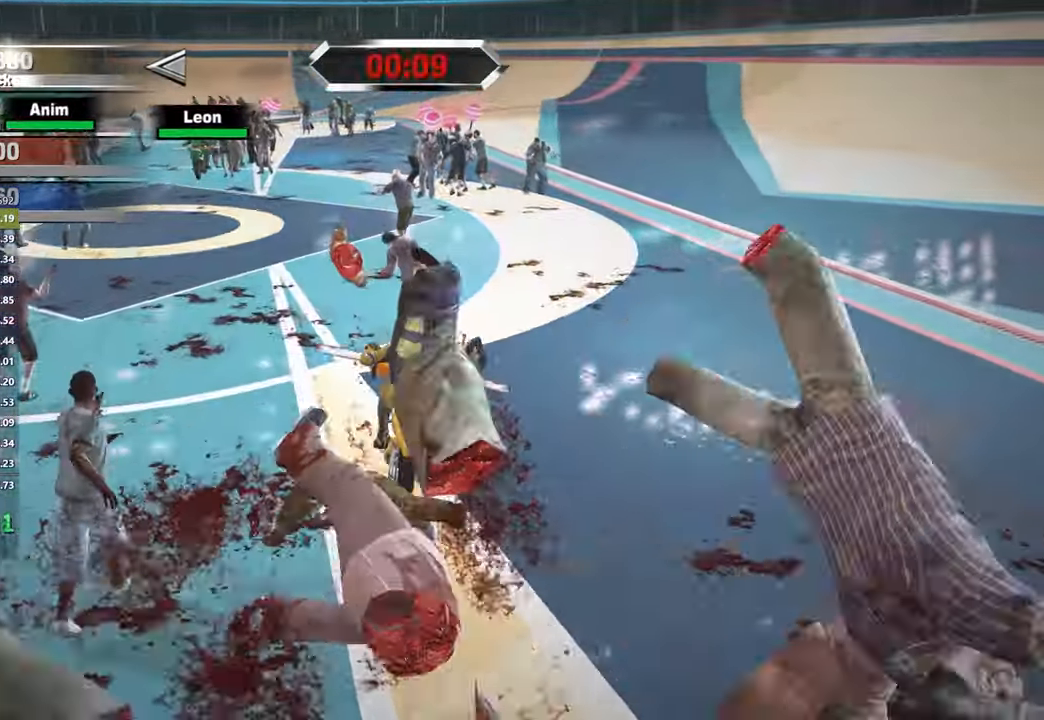
{"buttons": ["R2"], "left_stick": "center", "right_stick": "center", "events": [[17, "left_stick", "center"]]}
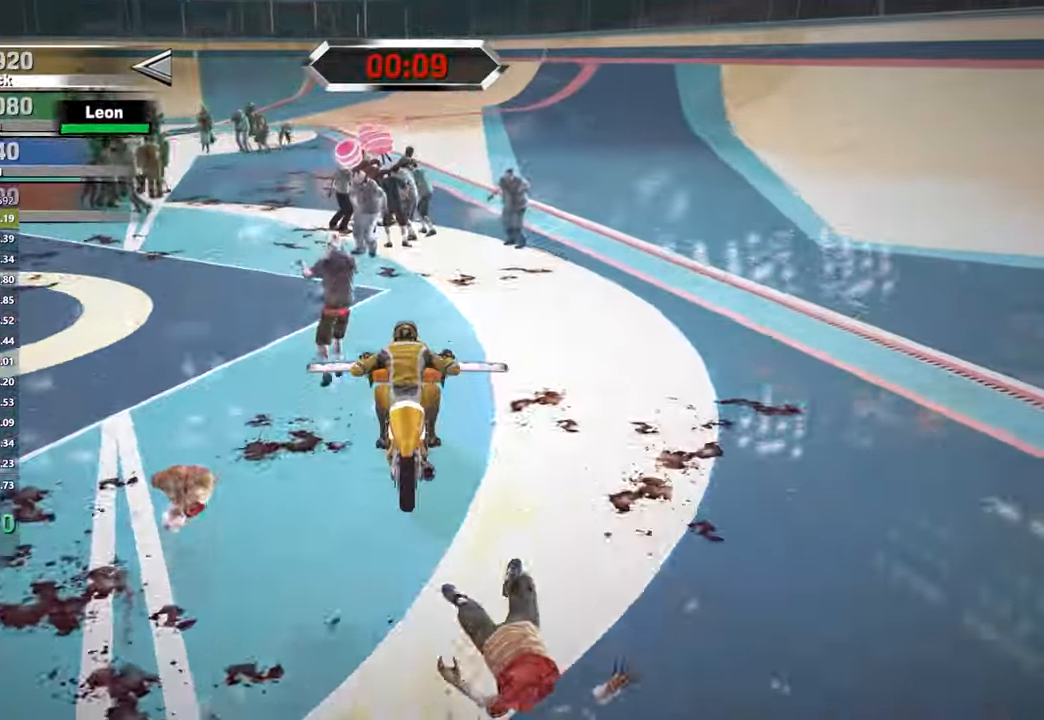
{"buttons": ["R2"], "left_stick": "left", "right_stick": "center", "events": [[283, "left_stick", "left"]]}
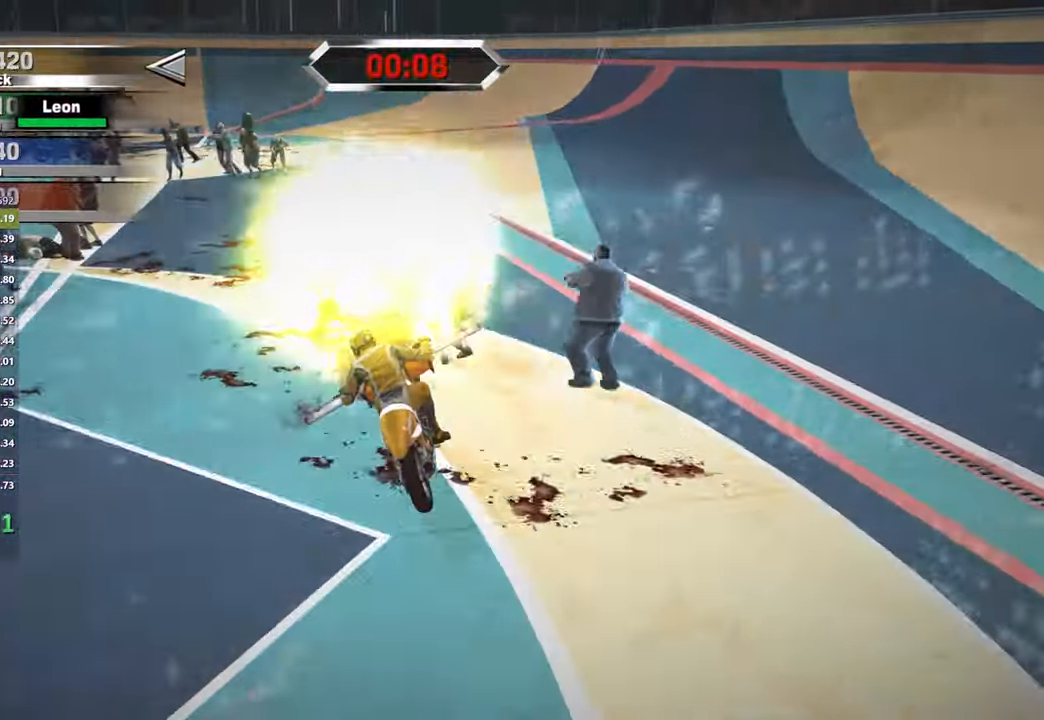
{"buttons": ["R2"], "left_stick": "left", "right_stick": "center", "events": []}
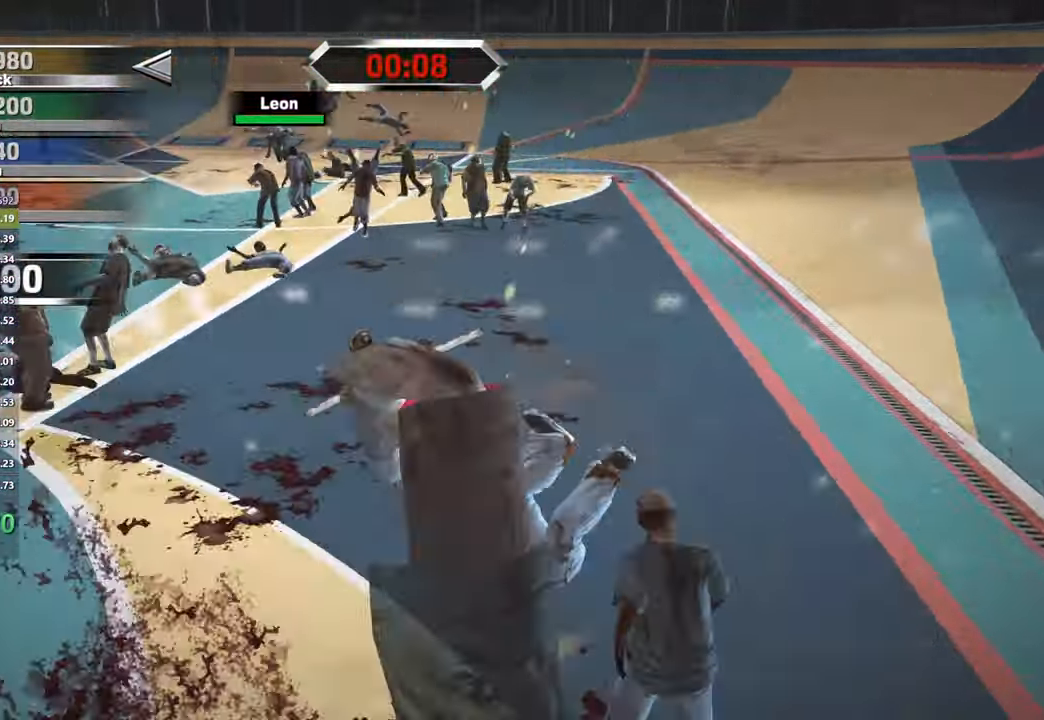
{"buttons": ["R2"], "left_stick": "center", "right_stick": "center", "events": [[250, "left_stick", "center"]]}
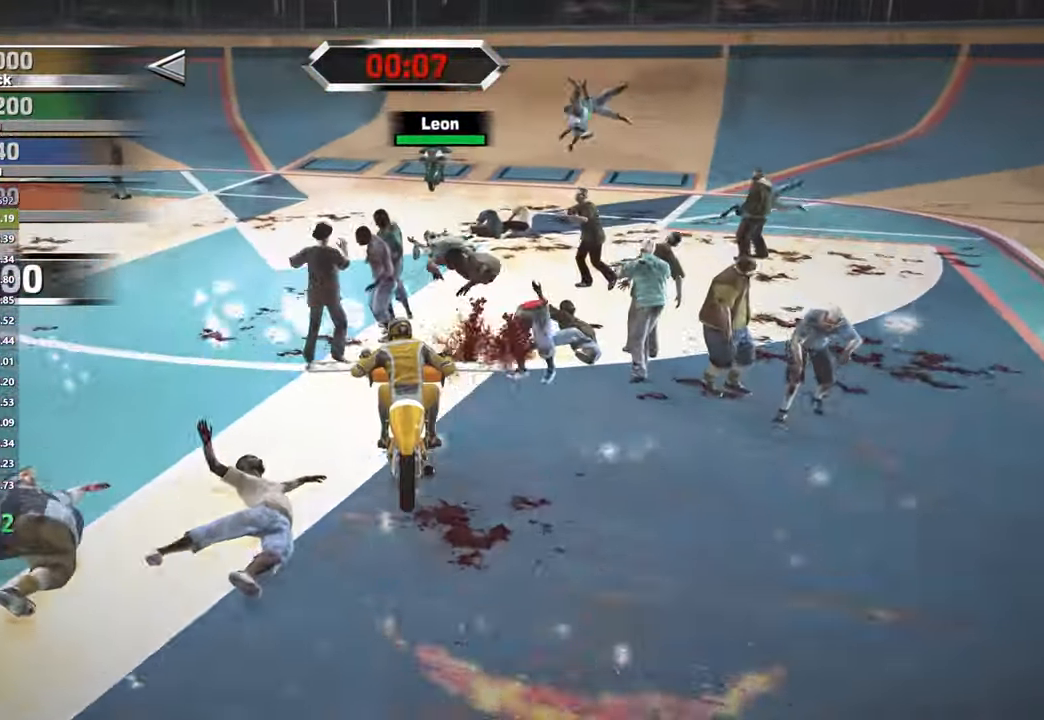
{"buttons": ["L2"], "left_stick": "left", "right_stick": "center", "events": [[17, "left_stick", "left"], [217, "left_stick", "center"], [300, "L2", "down"], [317, "left_stick", "left"], [450, "R2", "up"]]}
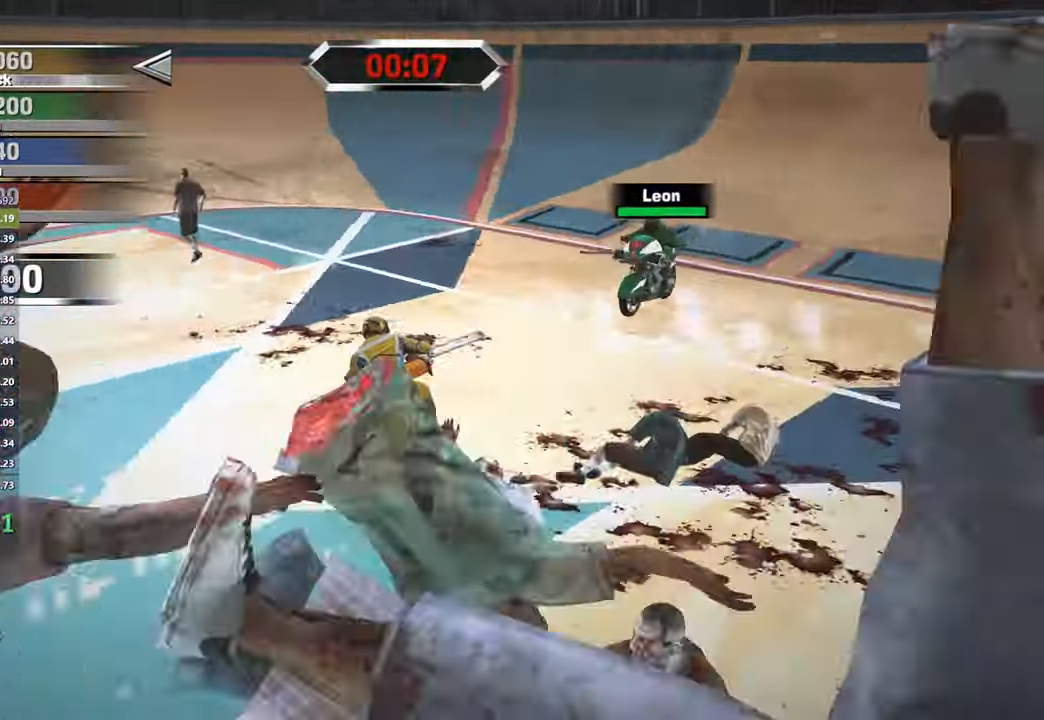
{"buttons": ["R2"], "left_stick": "center", "right_stick": "center", "events": [[167, "R2", "down"], [317, "L2", "up"], [350, "left_stick", "center"]]}
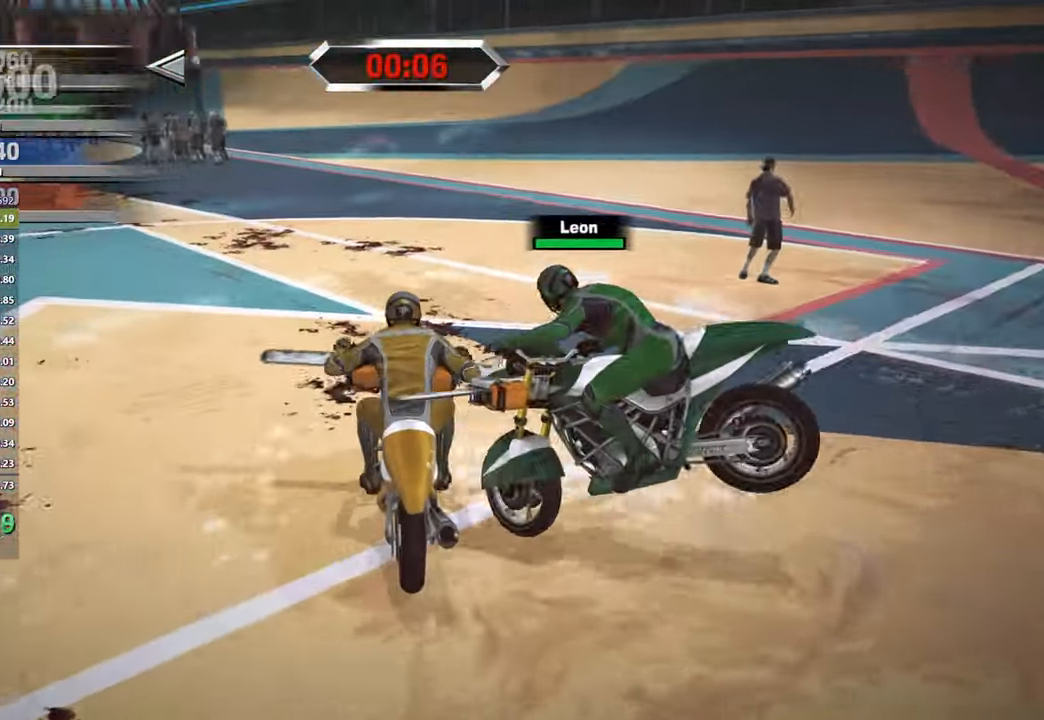
{"buttons": ["R2"], "left_stick": "center", "right_stick": "center", "events": [[250, "left_stick", "left"], [417, "left_stick", "center"]]}
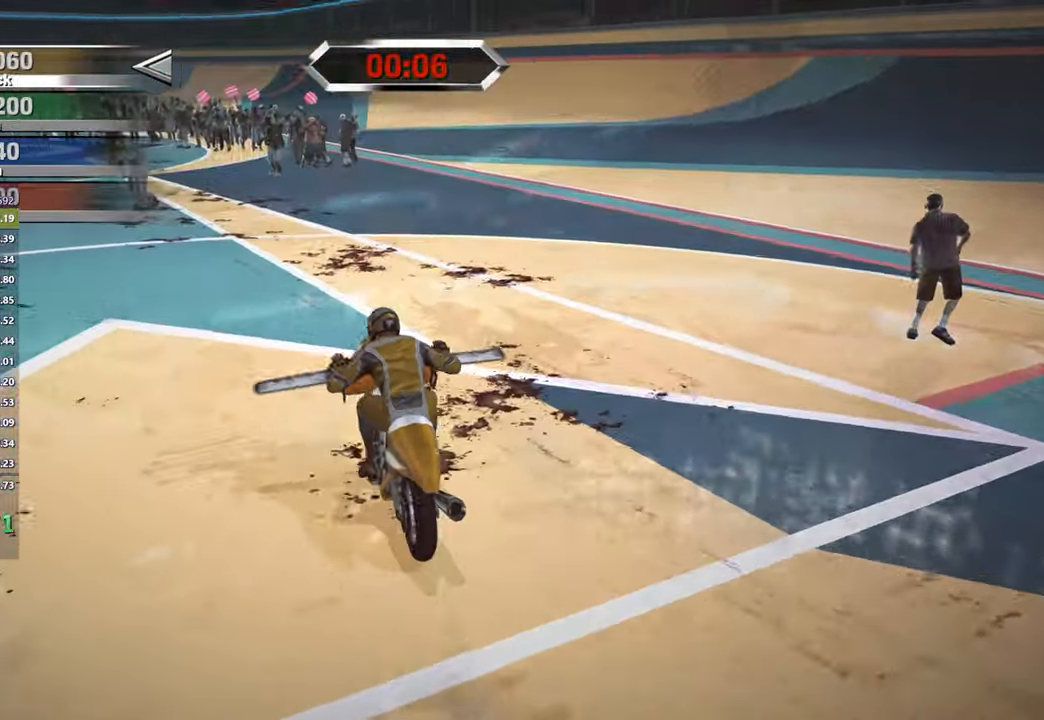
{"buttons": ["R2"], "left_stick": "center", "right_stick": "center", "events": []}
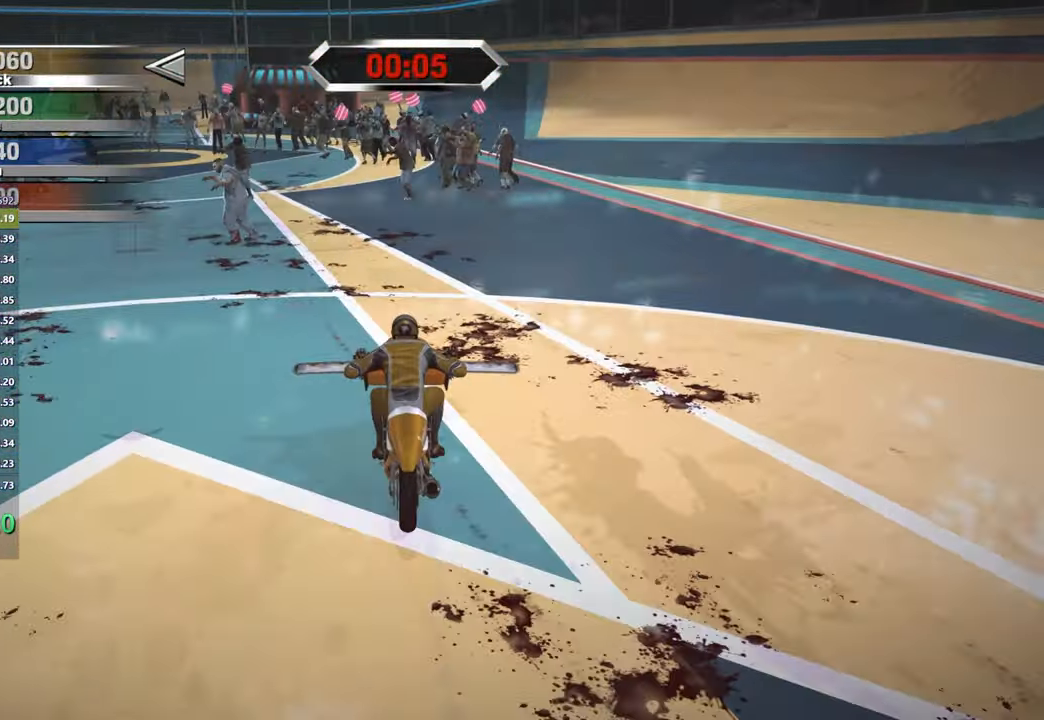
{"buttons": ["R2"], "left_stick": "center", "right_stick": "center", "events": []}
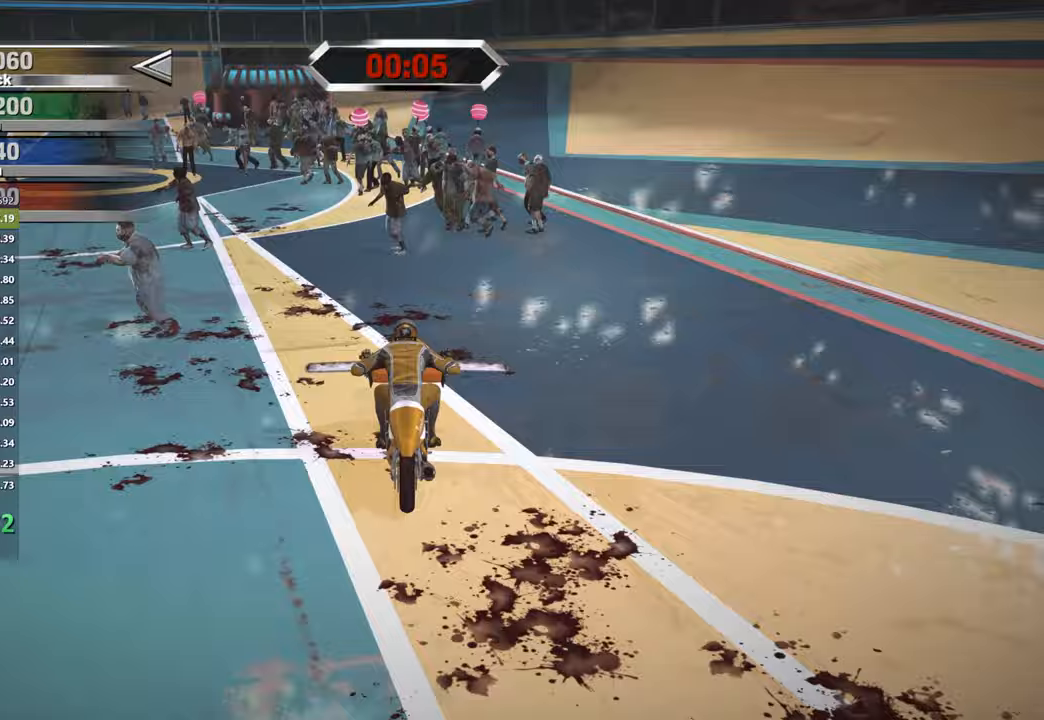
{"buttons": ["R2"], "left_stick": "center", "right_stick": "center", "events": [[333, "left_stick", "left"], [483, "left_stick", "center"]]}
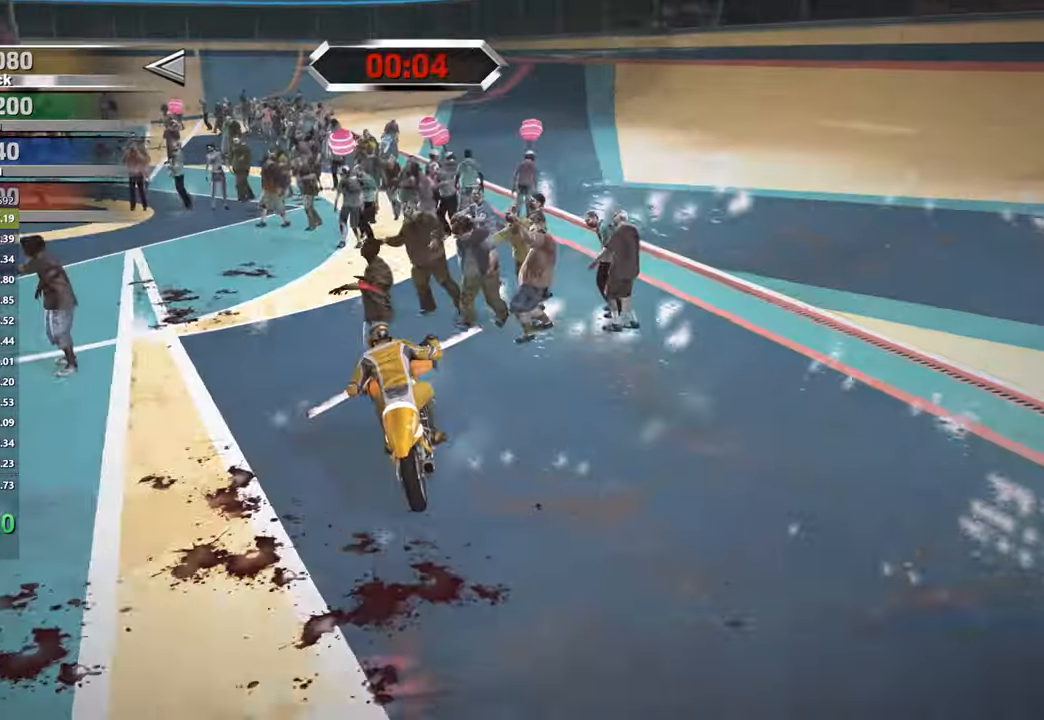
{"buttons": ["R2"], "left_stick": "right", "right_stick": "center", "events": [[250, "left_stick", "right"]]}
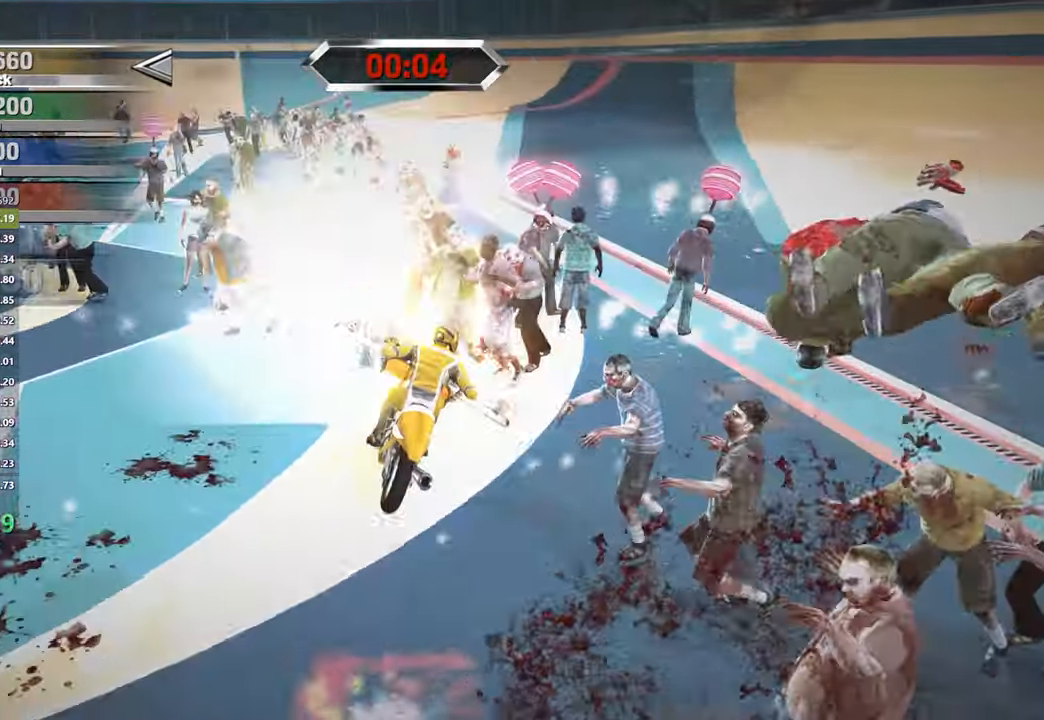
{"buttons": ["R2"], "left_stick": "left", "right_stick": "center", "events": [[183, "left_stick", "left"]]}
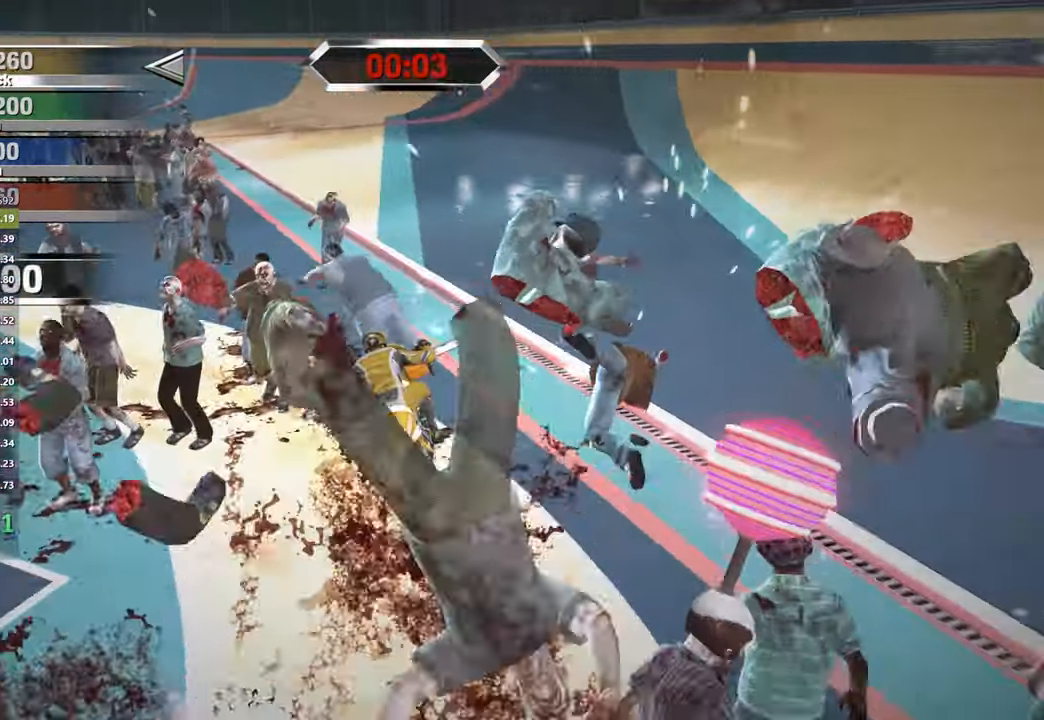
{"buttons": ["R2"], "left_stick": "left", "right_stick": "center", "events": []}
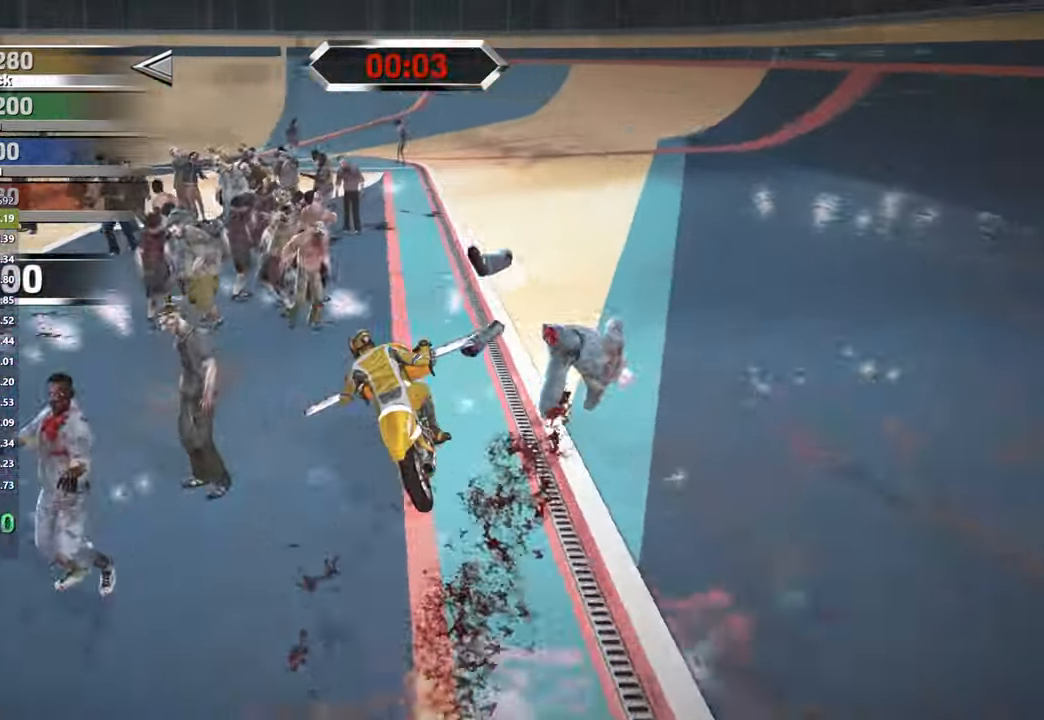
{"buttons": ["L2"], "left_stick": "left", "right_stick": "center", "events": [[300, "R2", "up"], [400, "L2", "down"]]}
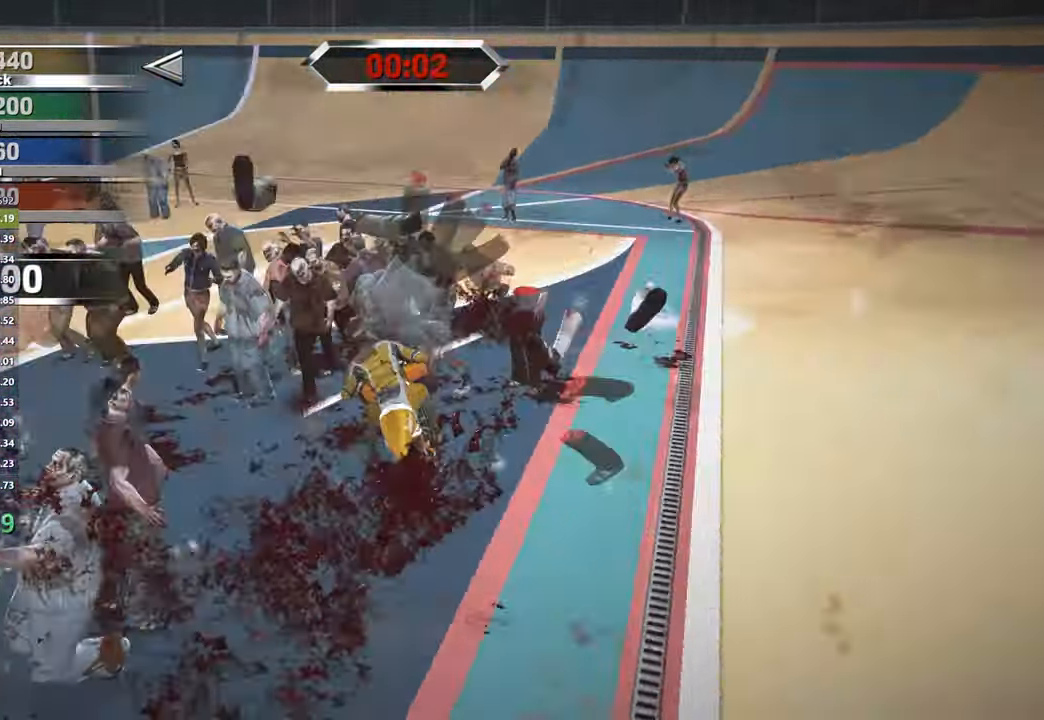
{"buttons": ["R2"], "left_stick": "center", "right_stick": "center", "events": [[133, "R2", "down"], [467, "L2", "up"], [483, "left_stick", "center"]]}
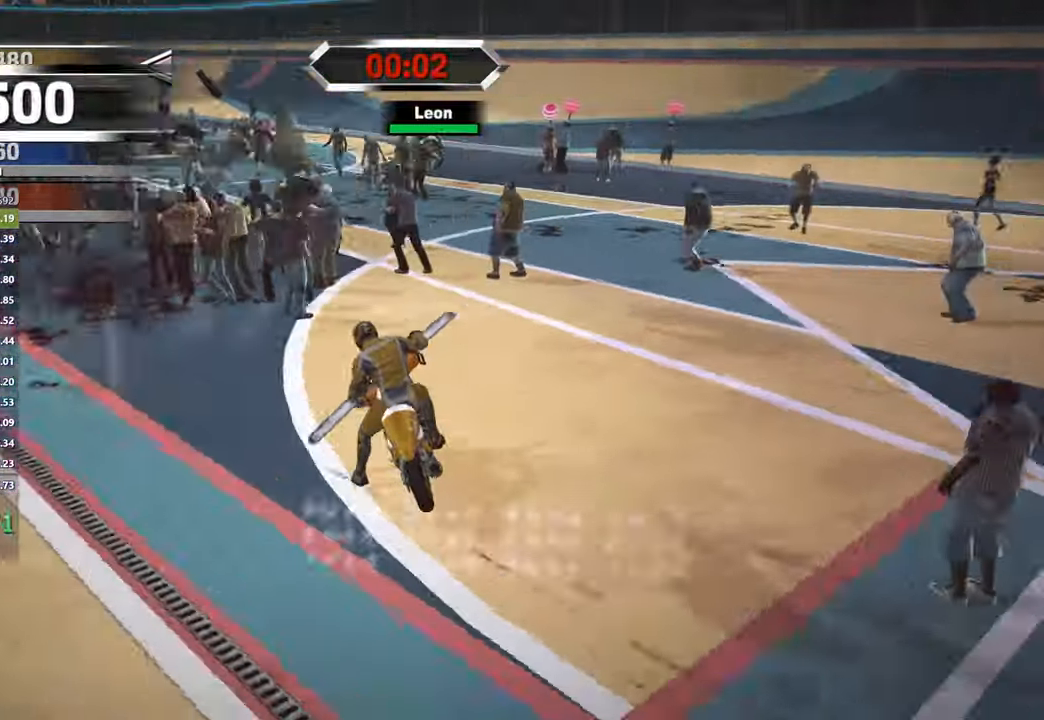
{"buttons": ["L2", "R2"], "left_stick": "right", "right_stick": "center", "events": [[417, "left_stick", "right"], [450, "L2", "down"]]}
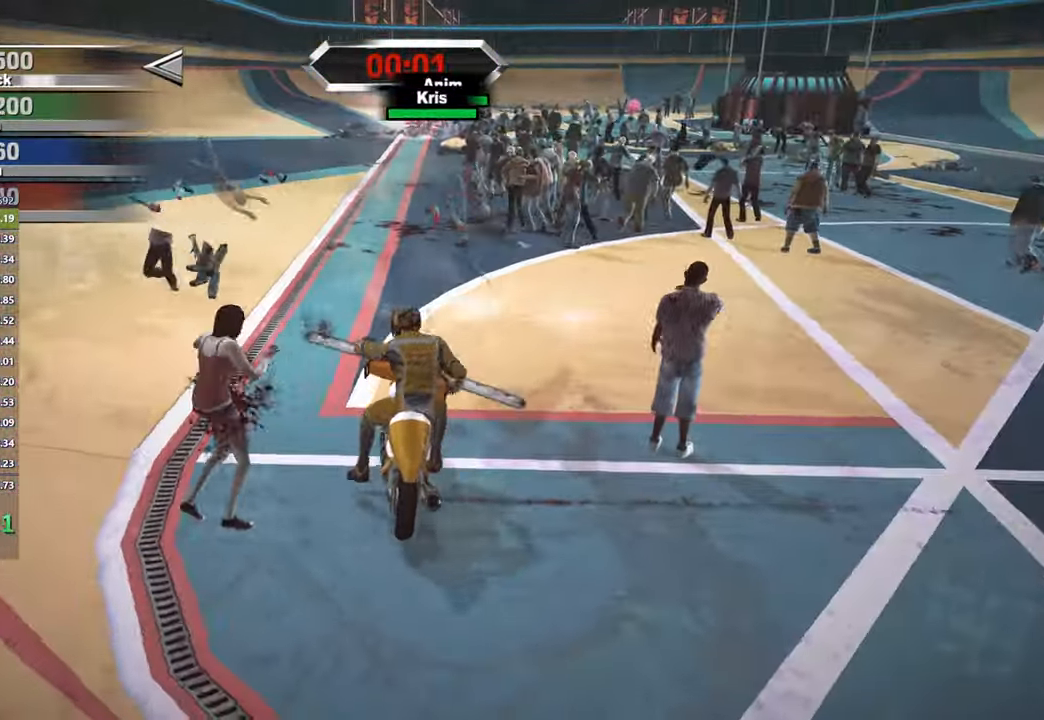
{"buttons": ["R2"], "left_stick": "center", "right_stick": "center", "events": [[117, "L2", "up"], [150, "left_stick", "center"]]}
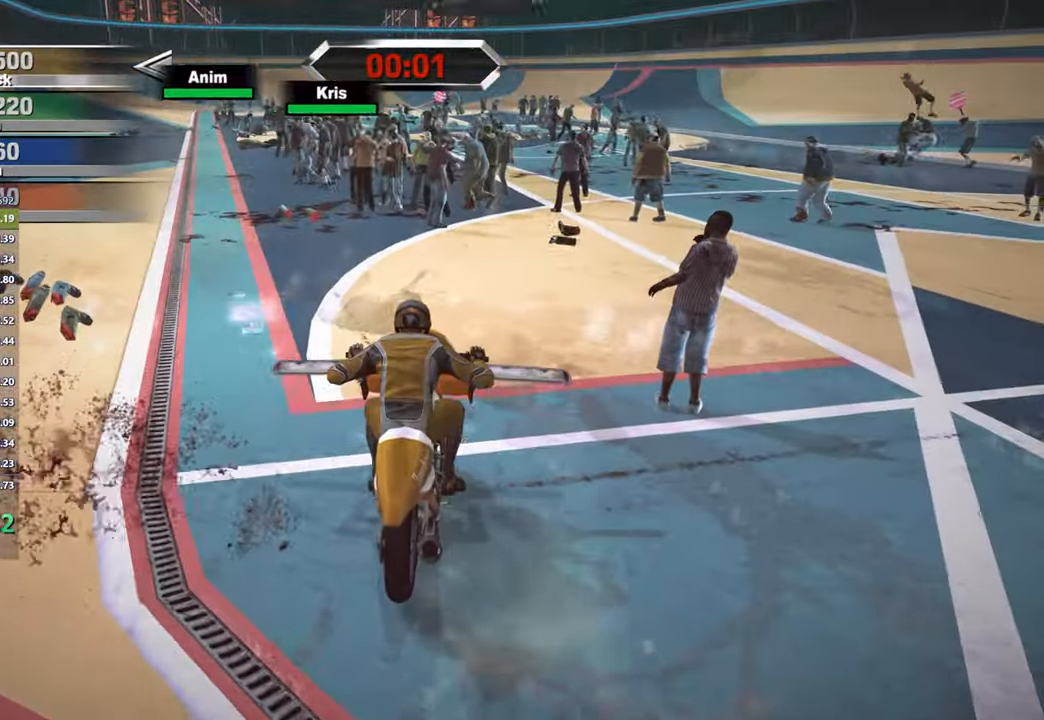
{"buttons": ["R2"], "left_stick": "center", "right_stick": "center", "events": []}
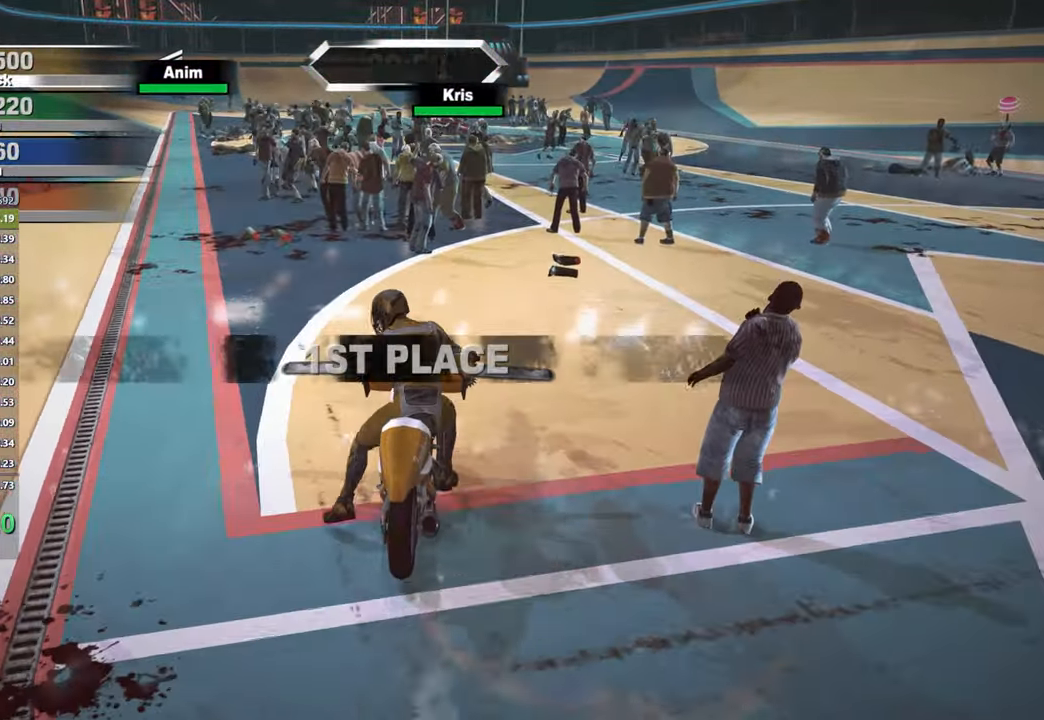
{"buttons": [], "left_stick": "center", "right_stick": "center", "events": [[167, "R2", "up"]]}